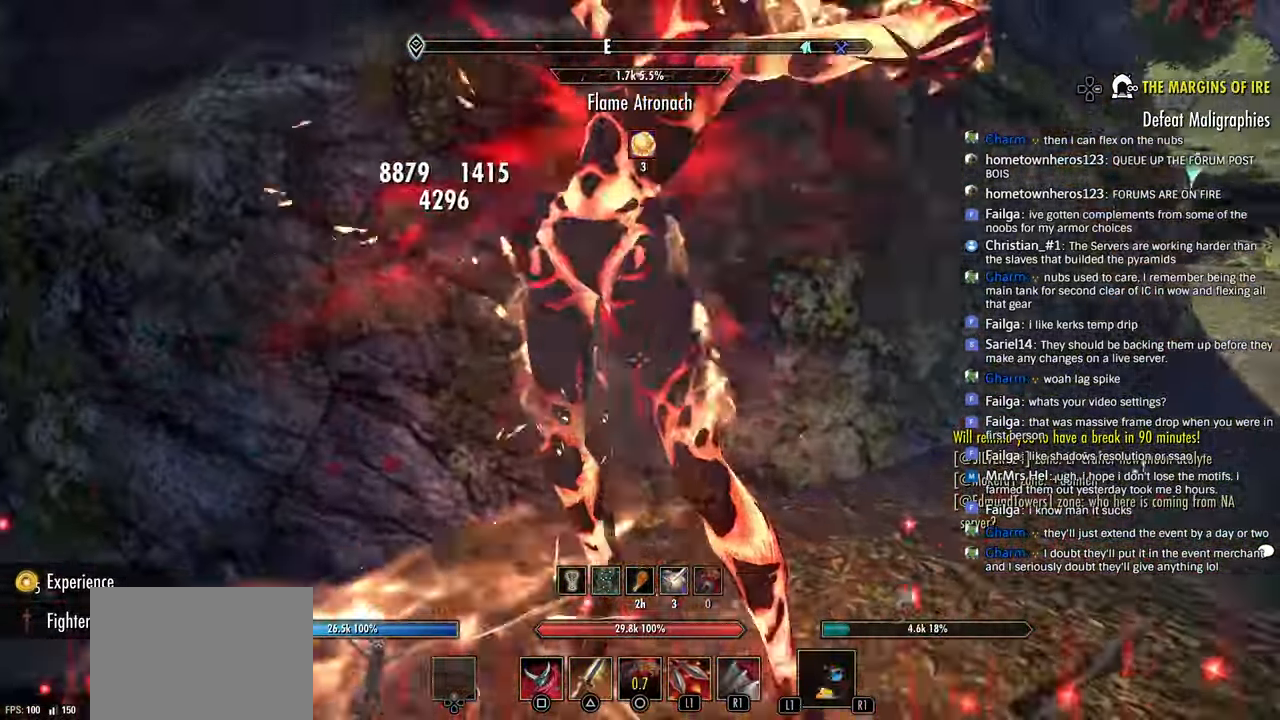
Gameplay with a controller (PlayStation layout); each line is a JSON object with the inputs held at the frame after it (dt_ms = milliseconds from this image to that frame). "events" lists button and stick changes between this image and that frame as [ms after this image, input, new state], when the widget could be followed in between.
{"dt_ms": 1000, "buttons": [], "left_stick": "right", "right_stick": "center"}
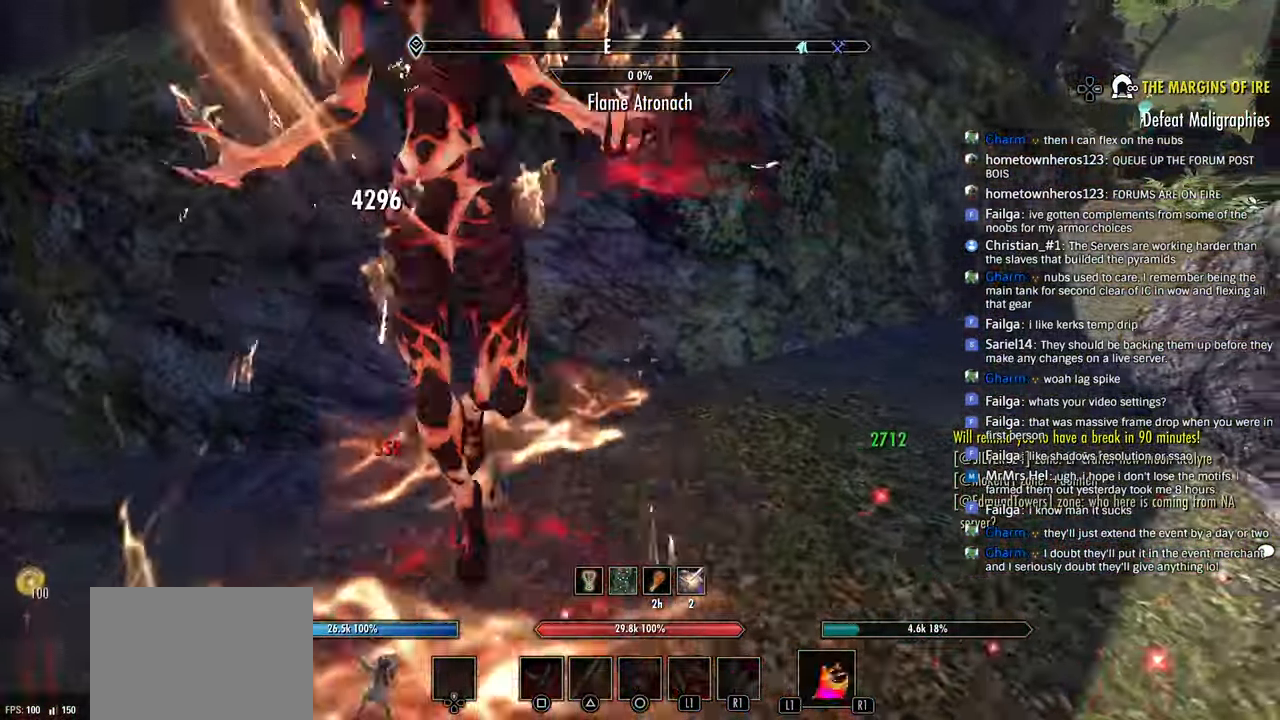
{"dt_ms": 500, "buttons": [], "left_stick": "left", "right_stick": "left"}
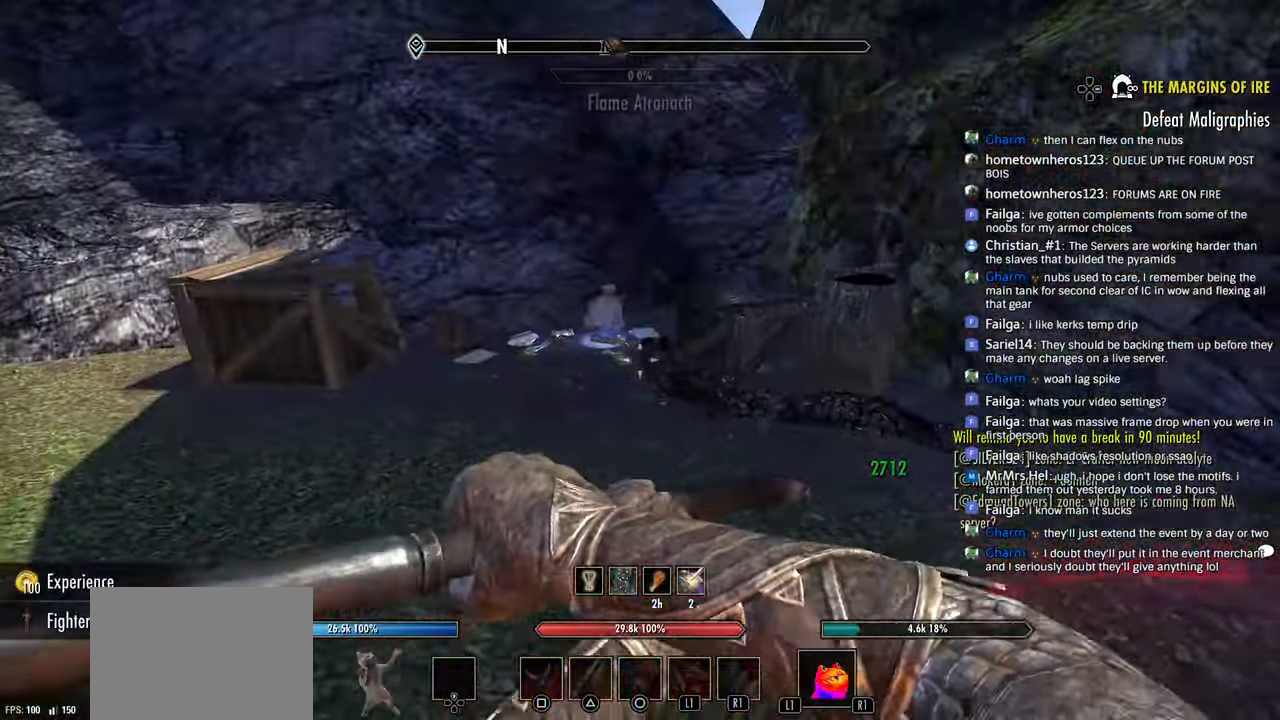
{"dt_ms": 500, "buttons": [], "left_stick": "up-left", "right_stick": "down", "events": [[33, "left_stick", "up-left"], [66, "right_stick", "down"]]}
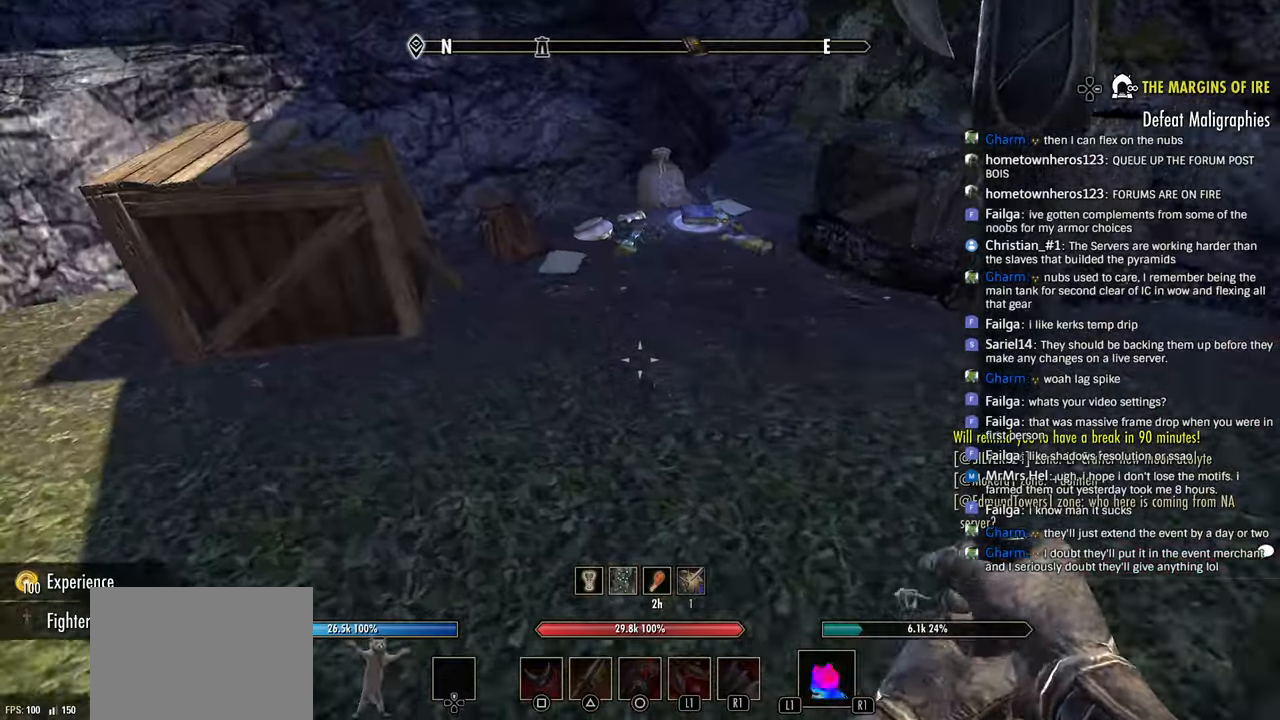
{"dt_ms": 500, "buttons": [], "left_stick": "up-left", "right_stick": "down", "events": []}
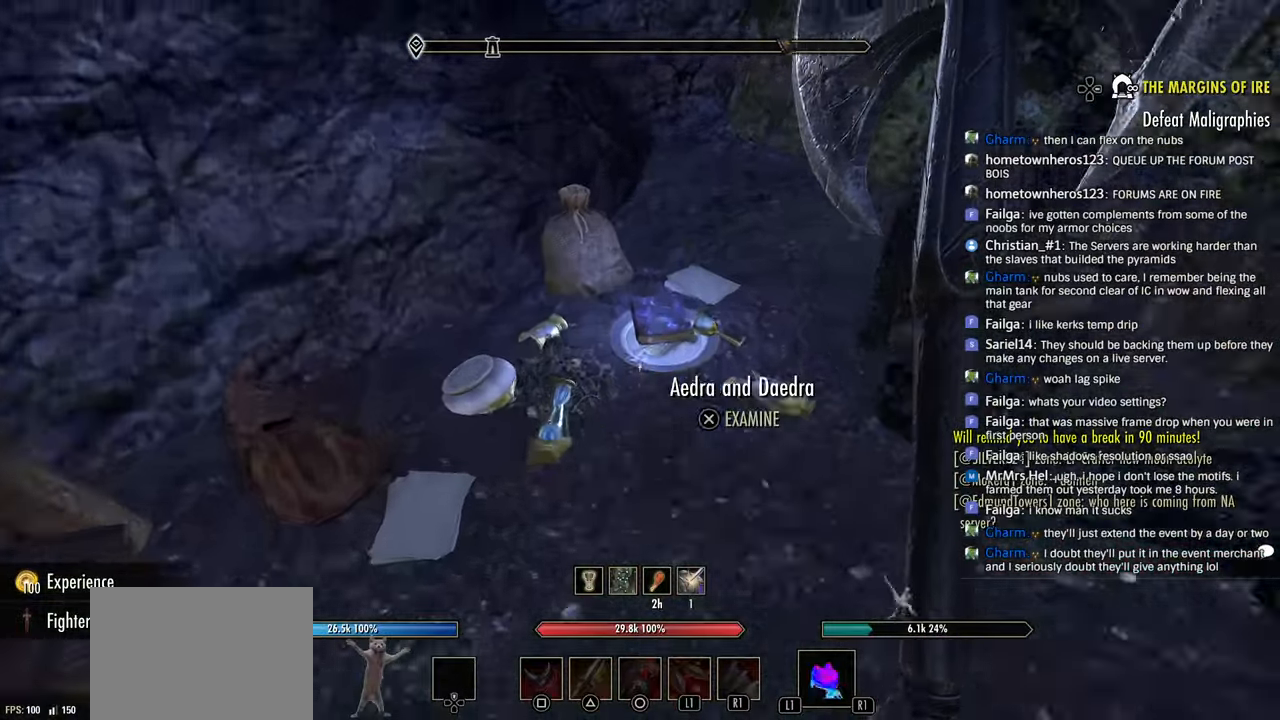
{"dt_ms": 500, "buttons": [], "left_stick": "center", "right_stick": "center", "events": [[200, "left_stick", "center"], [216, "CROSS", "down"], [216, "right_stick", "center"], [283, "CROSS", "up"], [433, "CIRCLE", "down"], [500, "CIRCLE", "up"]]}
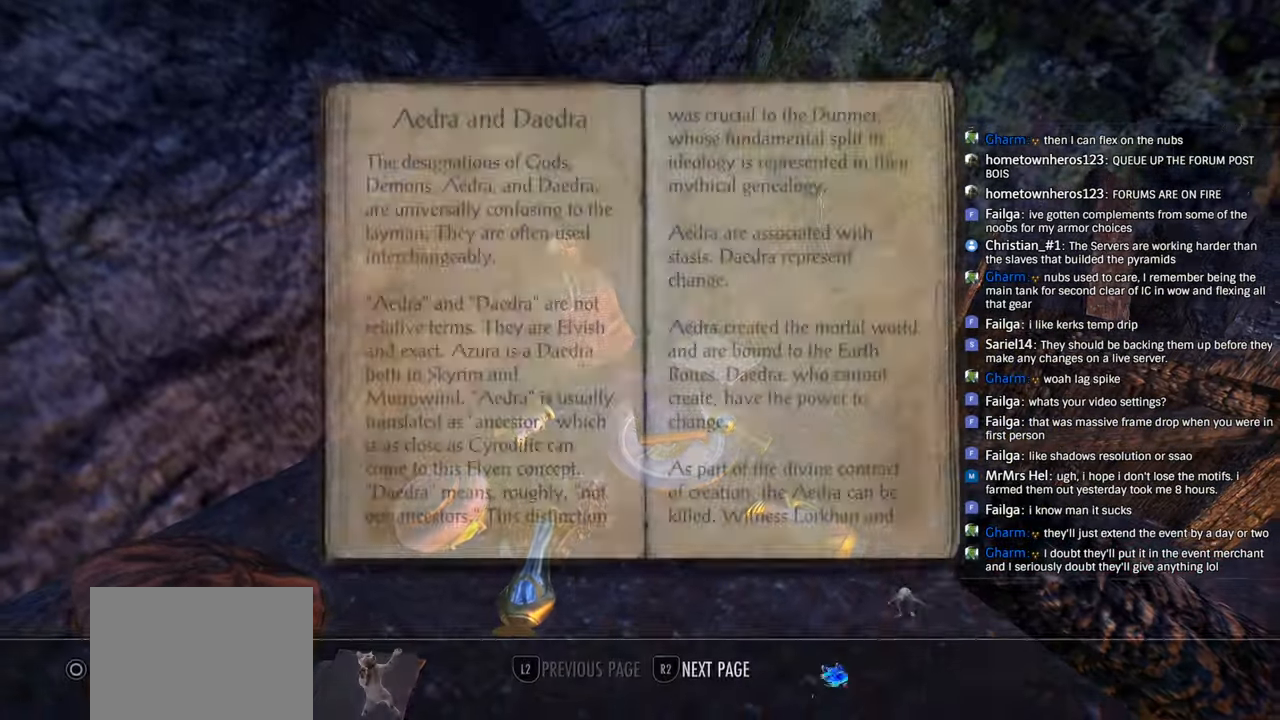
{"dt_ms": 500, "buttons": [], "left_stick": "up-right", "right_stick": "center", "events": [[216, "left_stick", "up-left"], [383, "left_stick", "center"], [433, "left_stick", "up-right"]]}
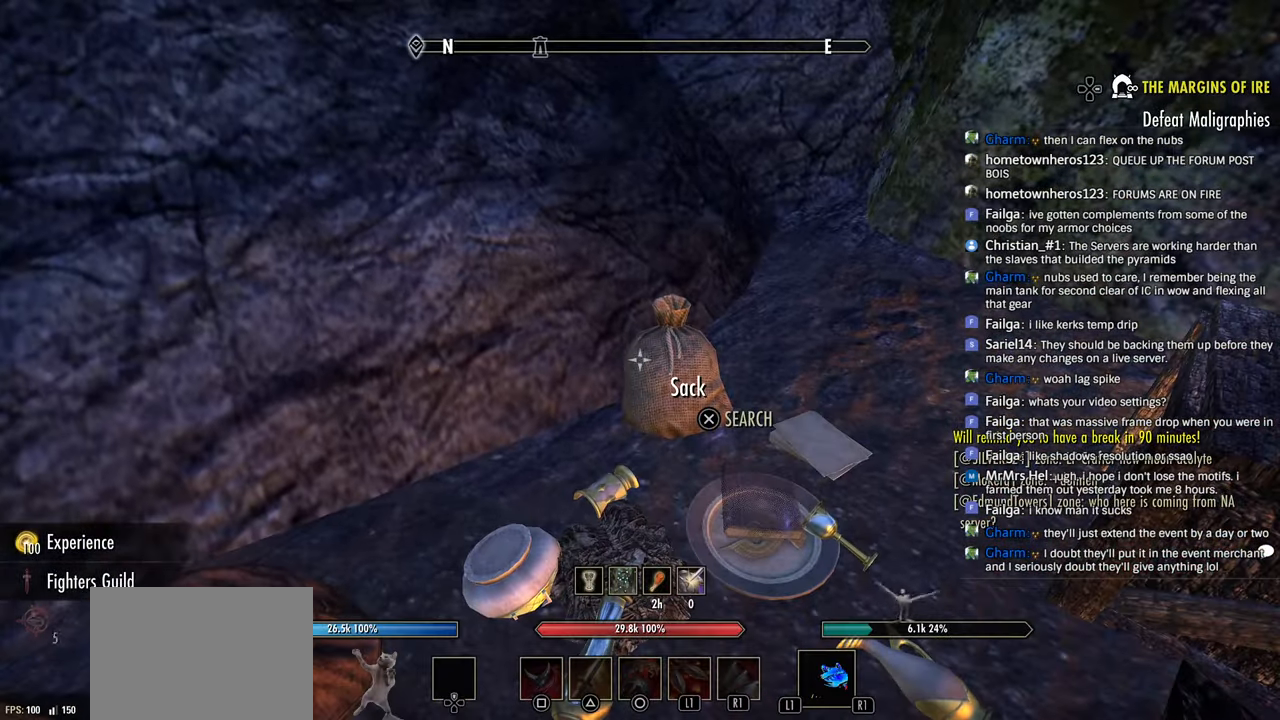
{"dt_ms": 500, "buttons": [], "left_stick": "center", "right_stick": "down-left", "events": [[66, "left_stick", "center"], [183, "CROSS", "down"], [266, "CROSS", "up"], [350, "right_stick", "left"], [416, "right_stick", "down-left"]]}
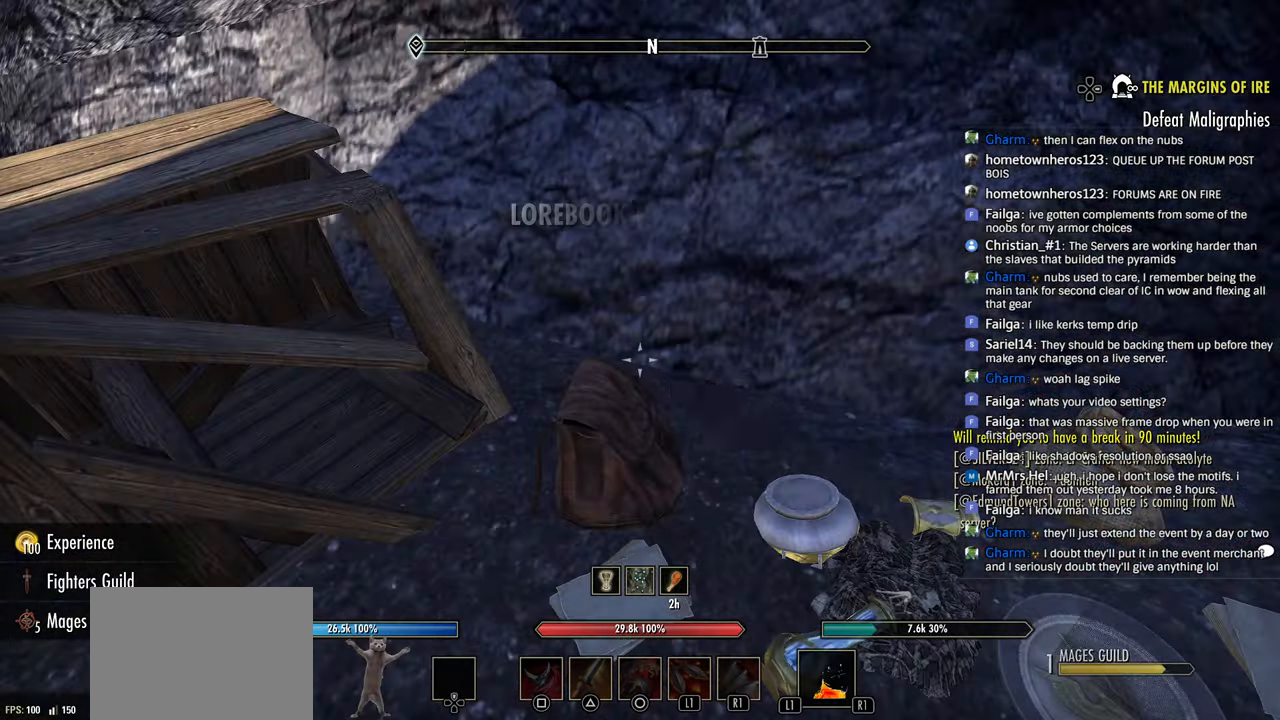
{"dt_ms": 500, "buttons": [], "left_stick": "center", "right_stick": "center", "events": [[266, "right_stick", "center"], [366, "CROSS", "down"], [500, "CROSS", "up"]]}
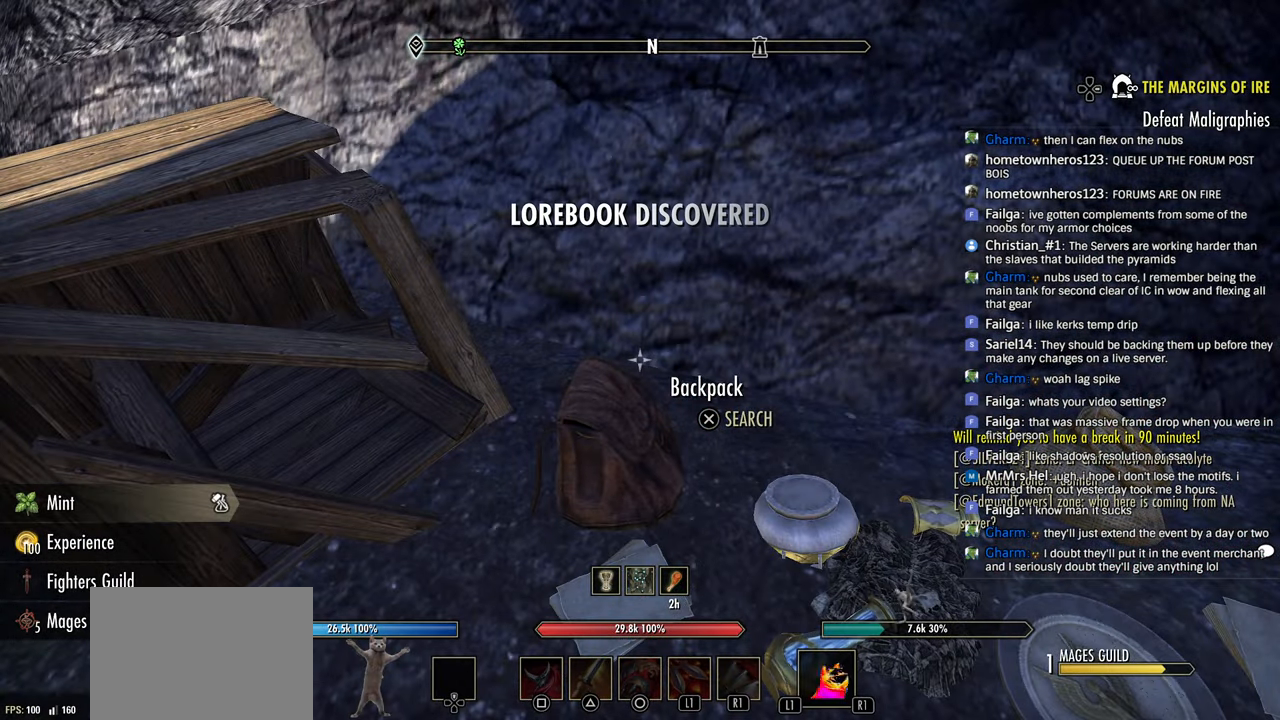
{"dt_ms": 500, "buttons": ["DPAD_LEFT"], "left_stick": "up-left", "right_stick": "up-left", "events": [[100, "left_stick", "up-left"], [133, "right_stick", "up-left"], [266, "right_stick", "left"], [416, "DPAD_LEFT", "down"], [450, "right_stick", "up-left"]]}
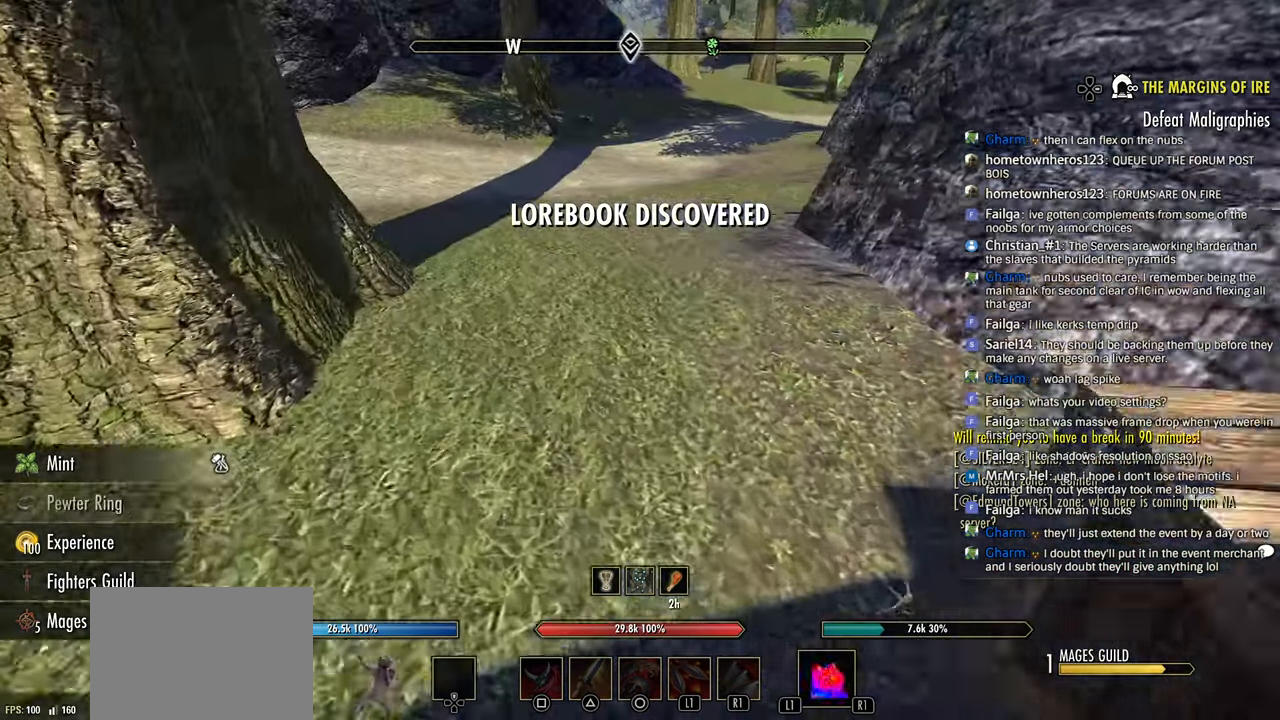
{"dt_ms": 500, "buttons": [], "left_stick": "up", "right_stick": "center", "events": [[16, "DPAD_LEFT", "up"], [50, "left_stick", "up"], [316, "right_stick", "center"], [400, "right_stick", "up"], [466, "right_stick", "center"]]}
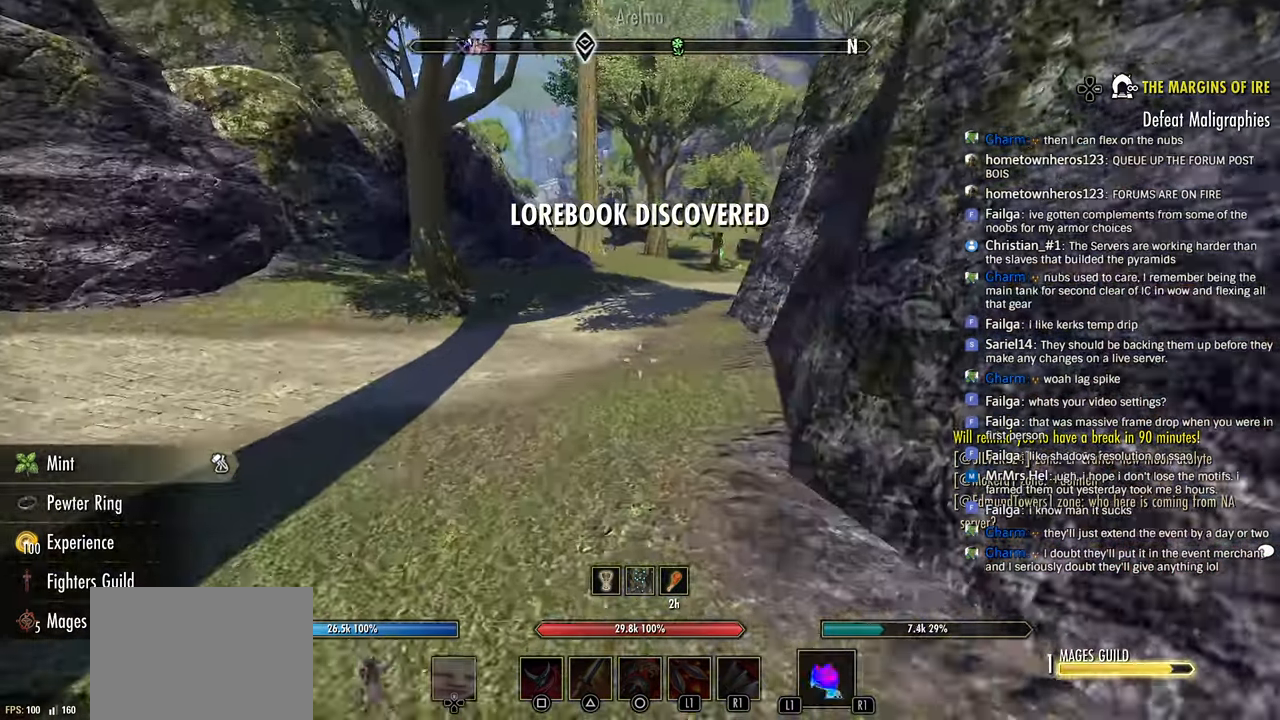
{"dt_ms": 500, "buttons": [], "left_stick": "up", "right_stick": "left", "events": [[83, "right_stick", "left"]]}
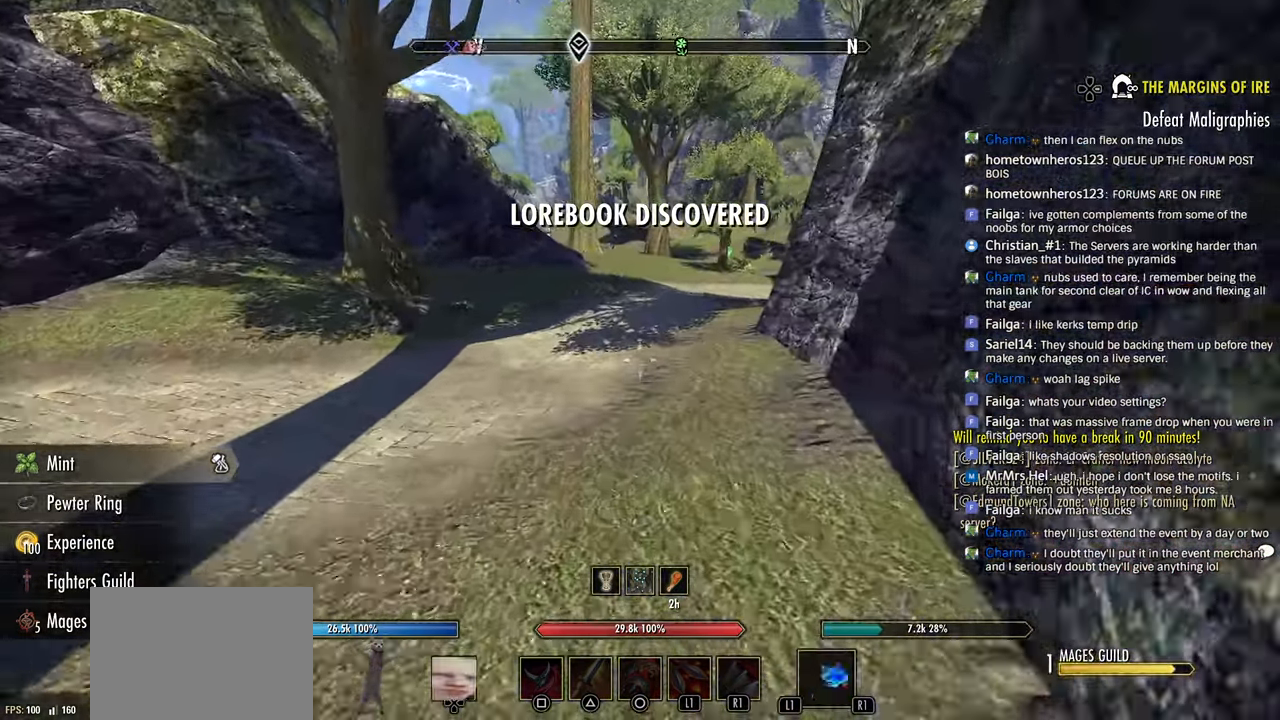
{"dt_ms": 500, "buttons": [], "left_stick": "up", "right_stick": "center", "events": [[483, "right_stick", "center"]]}
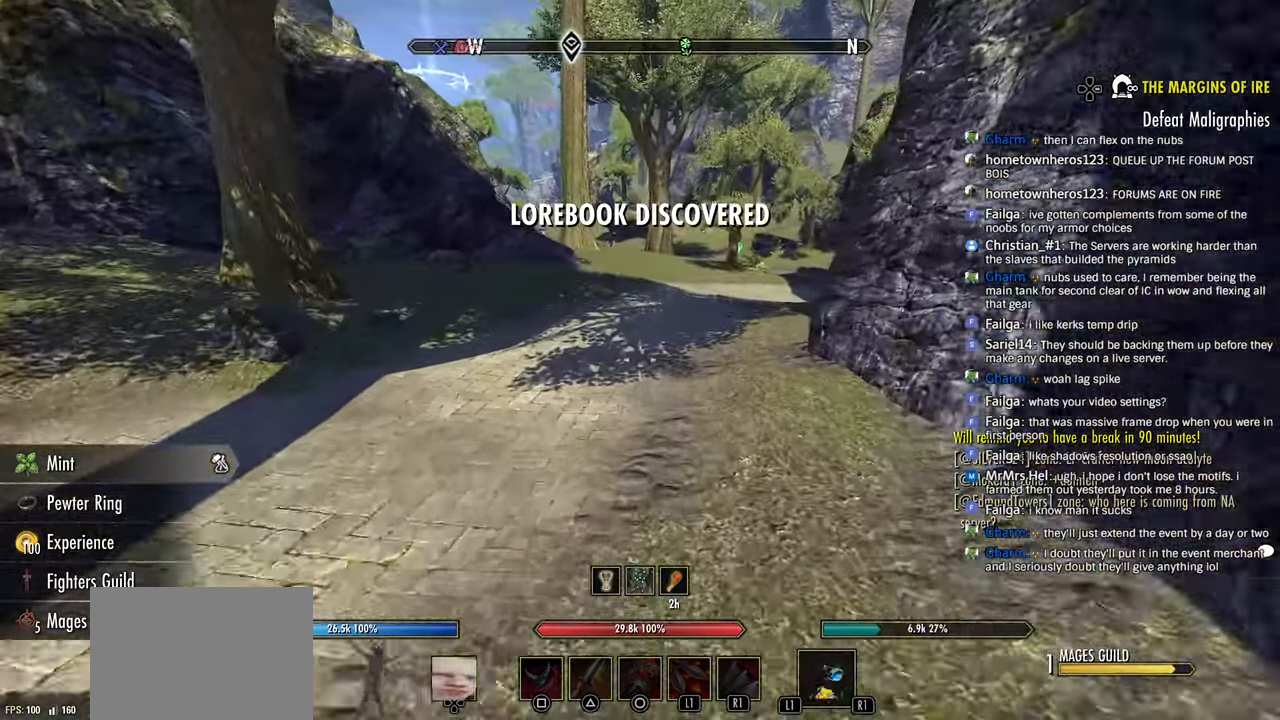
{"dt_ms": 500, "buttons": [], "left_stick": "up", "right_stick": "left", "events": [[416, "right_stick", "left"]]}
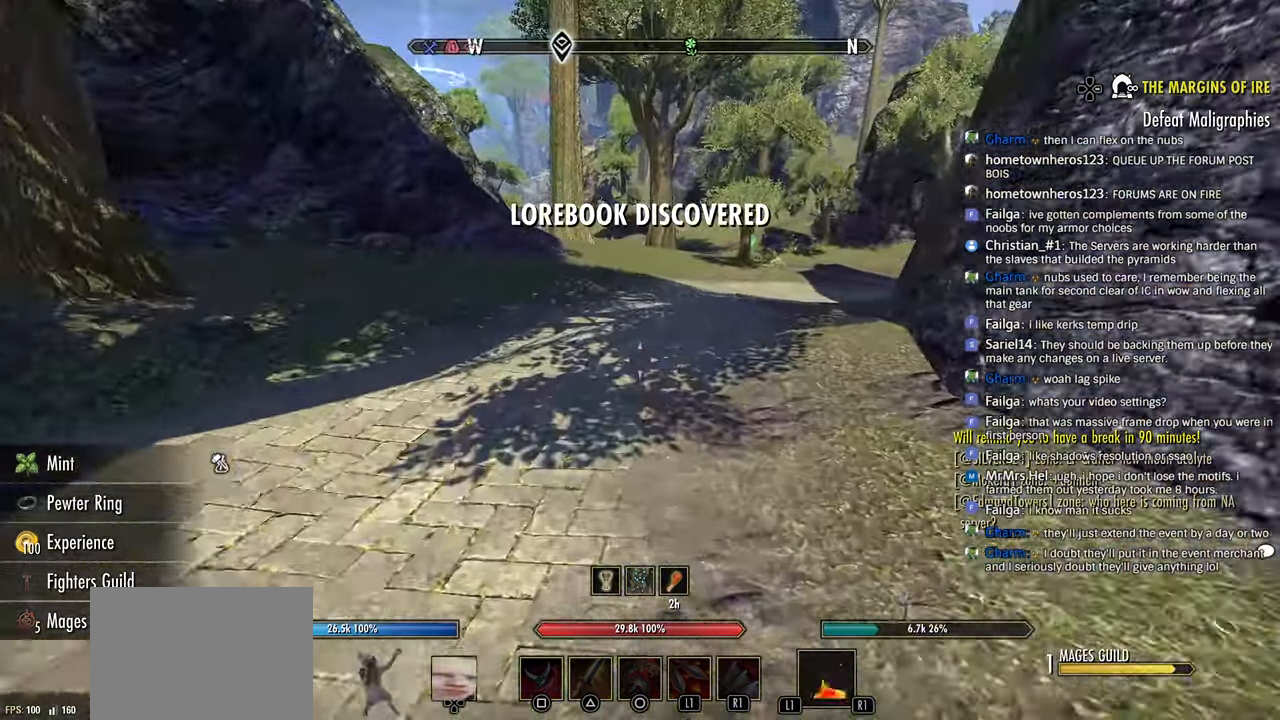
{"dt_ms": 500, "buttons": [], "left_stick": "up", "right_stick": "center", "events": [[66, "right_stick", "center"], [166, "right_stick", "left"], [216, "right_stick", "center"]]}
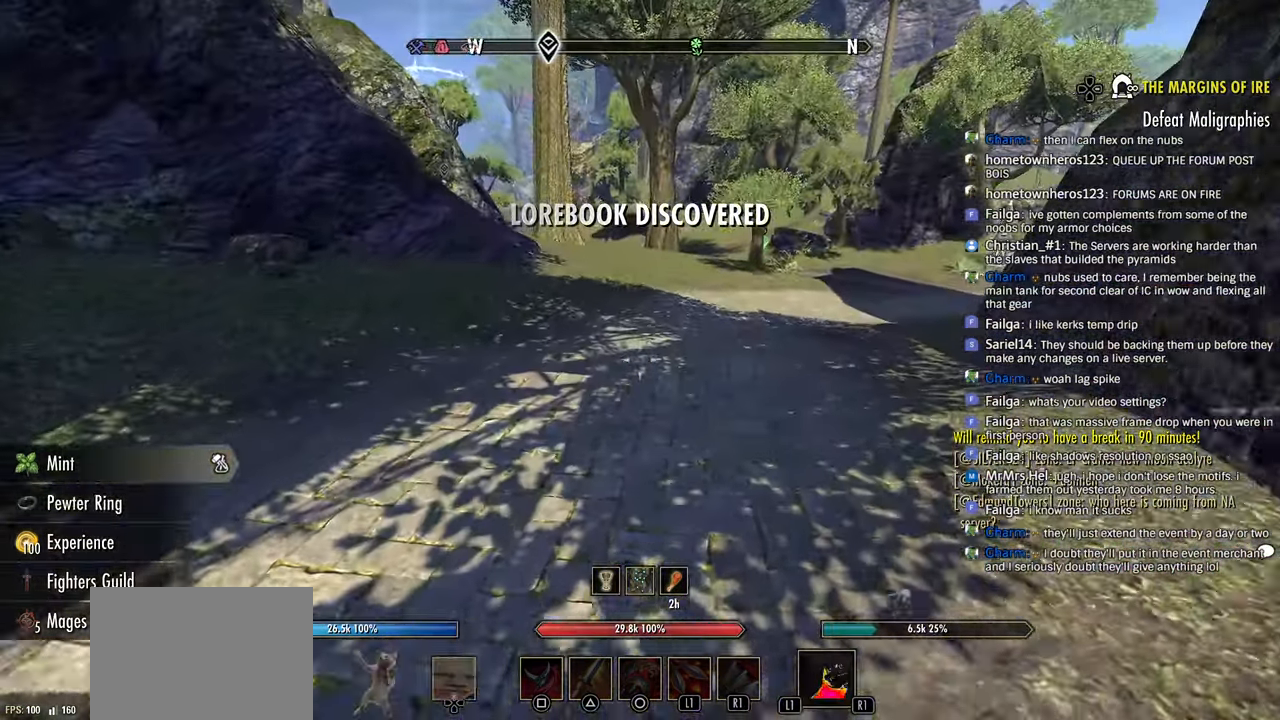
{"dt_ms": 500, "buttons": [], "left_stick": "up", "right_stick": "center", "events": [[100, "right_stick", "right"], [200, "right_stick", "center"]]}
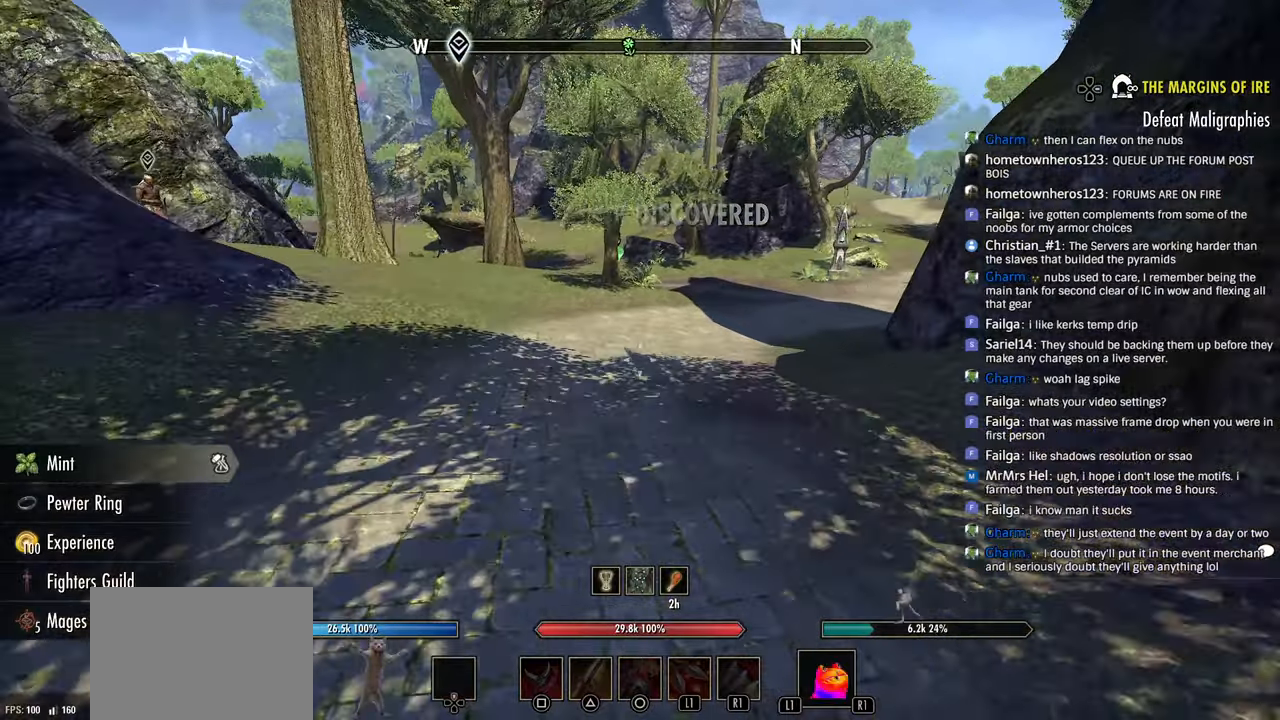
{"dt_ms": 500, "buttons": [], "left_stick": "up", "right_stick": "center", "events": []}